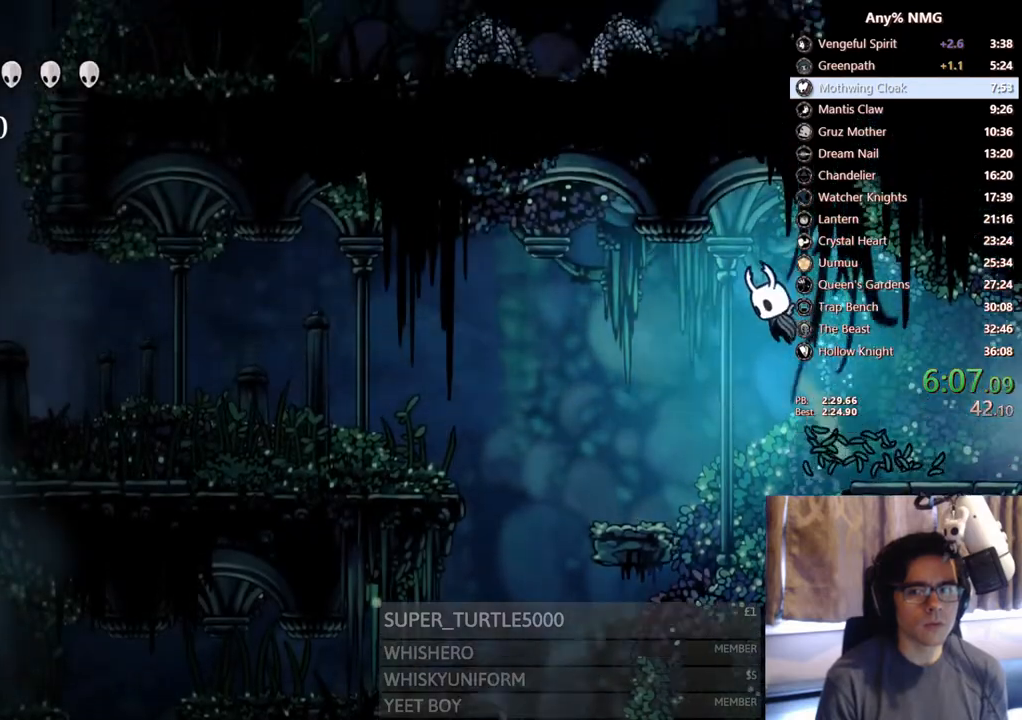
Gameplay with a controller (Xbox layout); each line is a JSON object with the inputs held at the frame after it (dt_ms = milliseconds from this image to that frame). "events" lists button and stick changes between this image and that frame as [ms after this image, input, new state], when the widget could be followed in between. Not read: R3 SHARE.
{"dt_ms": 500, "buttons": ["A", "DPAD_LEFT"], "left_stick": "center", "right_stick": "center", "events": [[417, "A", "down"]]}
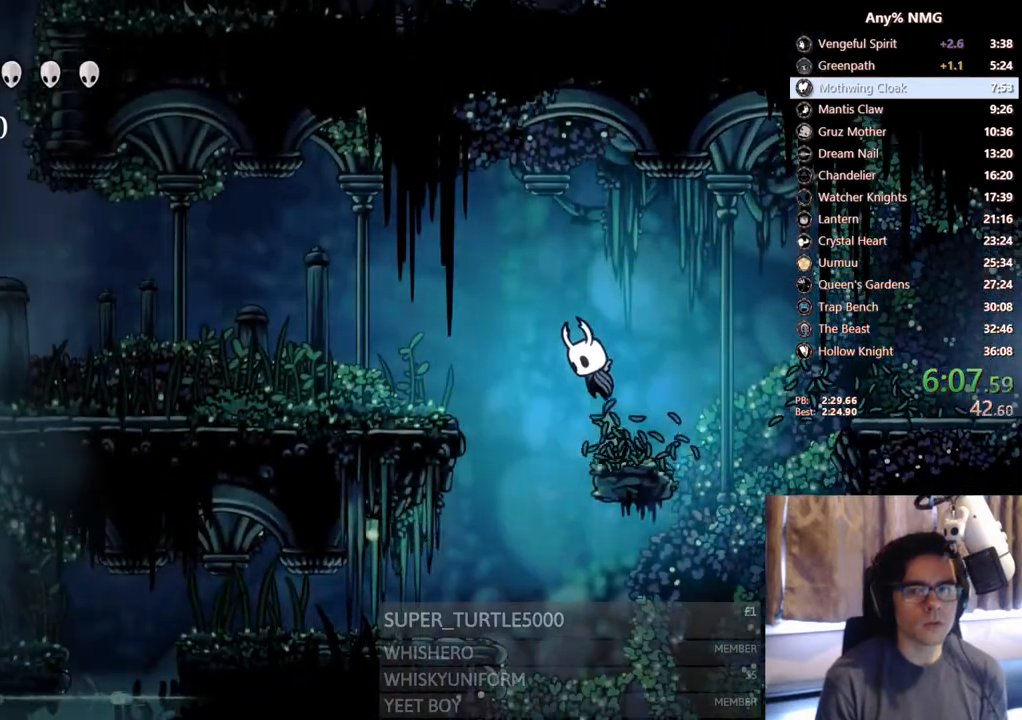
{"dt_ms": 500, "buttons": [], "left_stick": "left", "right_stick": "center", "events": [[217, "A", "up"], [333, "left_stick", "left"], [483, "DPAD_LEFT", "up"]]}
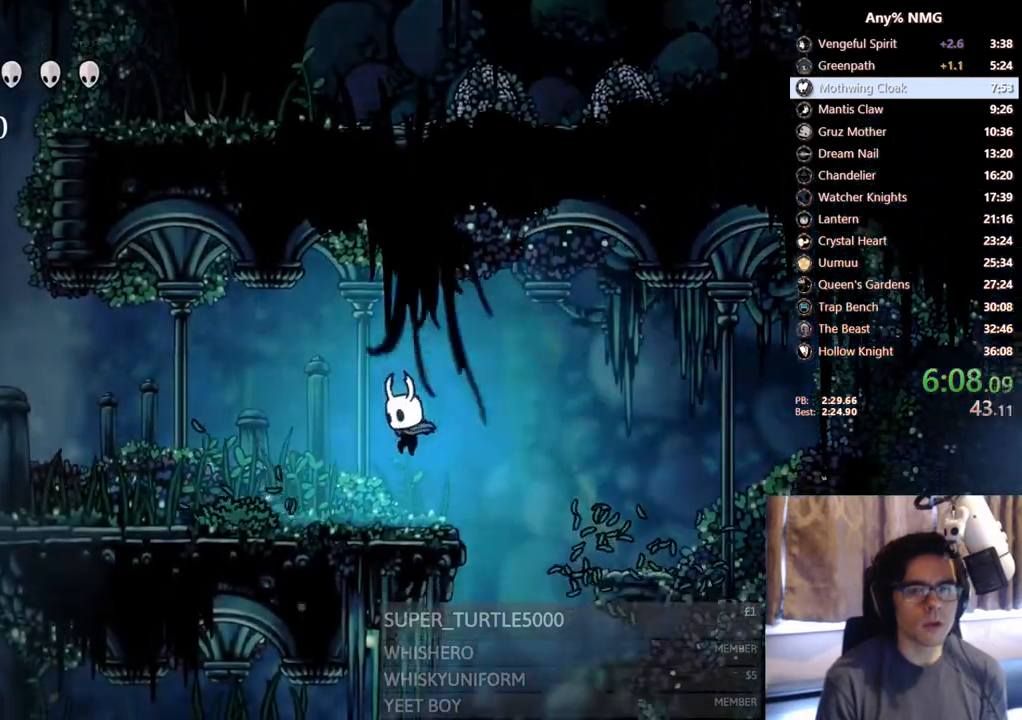
{"dt_ms": 1000, "buttons": [], "left_stick": "left", "right_stick": "center"}
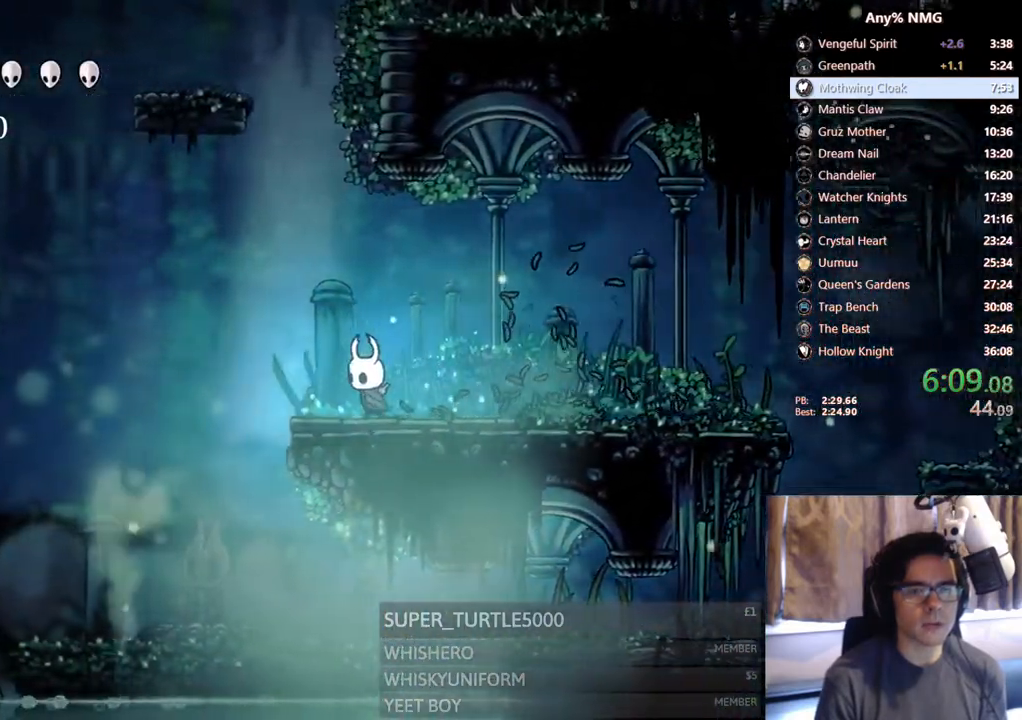
{"dt_ms": 500, "buttons": ["A"], "left_stick": "left", "right_stick": "center", "events": [[267, "A", "down"]]}
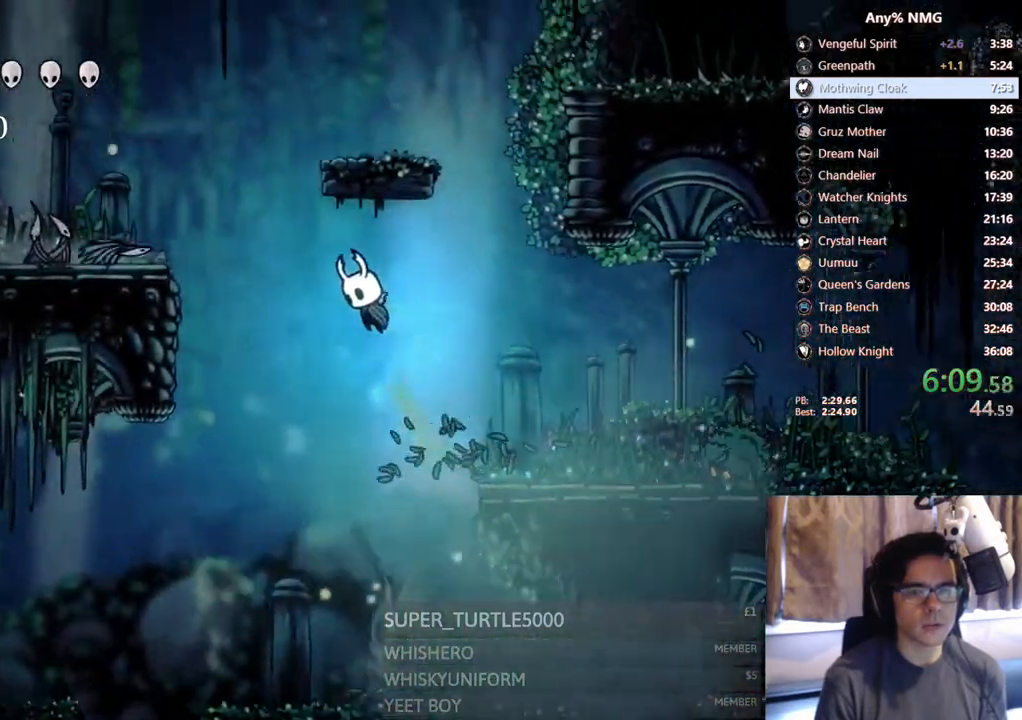
{"dt_ms": 500, "buttons": ["Y"], "left_stick": "center", "right_stick": "center", "events": [[317, "A", "up"], [383, "DPAD_RIGHT", "down"], [417, "Y", "down"], [483, "DPAD_RIGHT", "up"], [483, "left_stick", "center"]]}
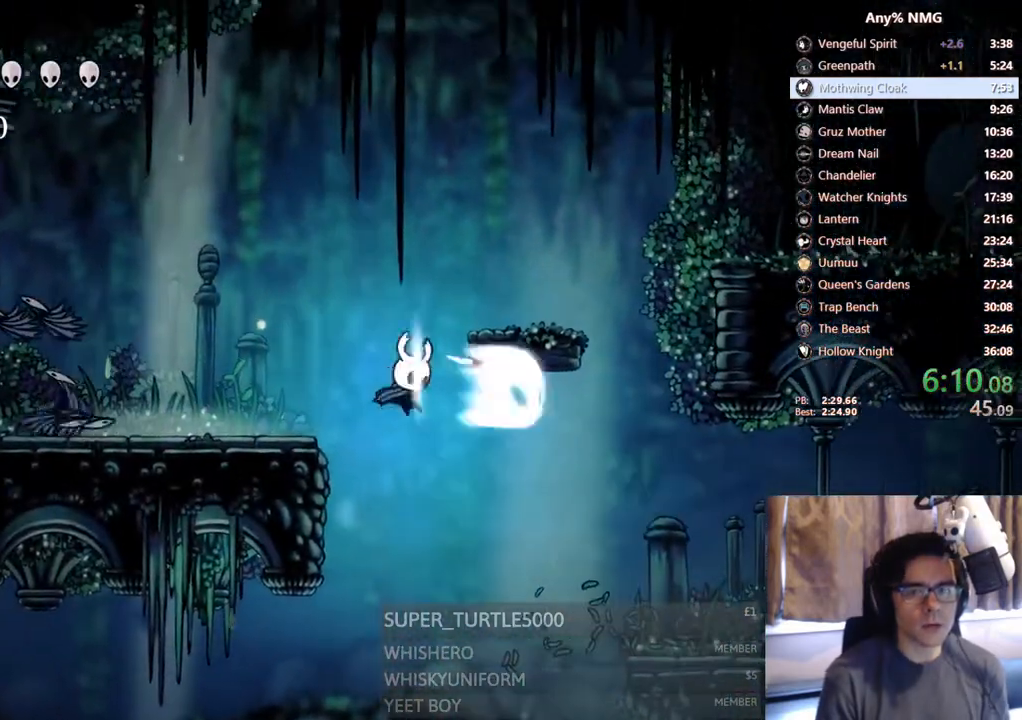
{"dt_ms": 500, "buttons": ["Y"], "left_stick": "center", "right_stick": "center", "events": [[183, "Y", "up"], [350, "Y", "down"]]}
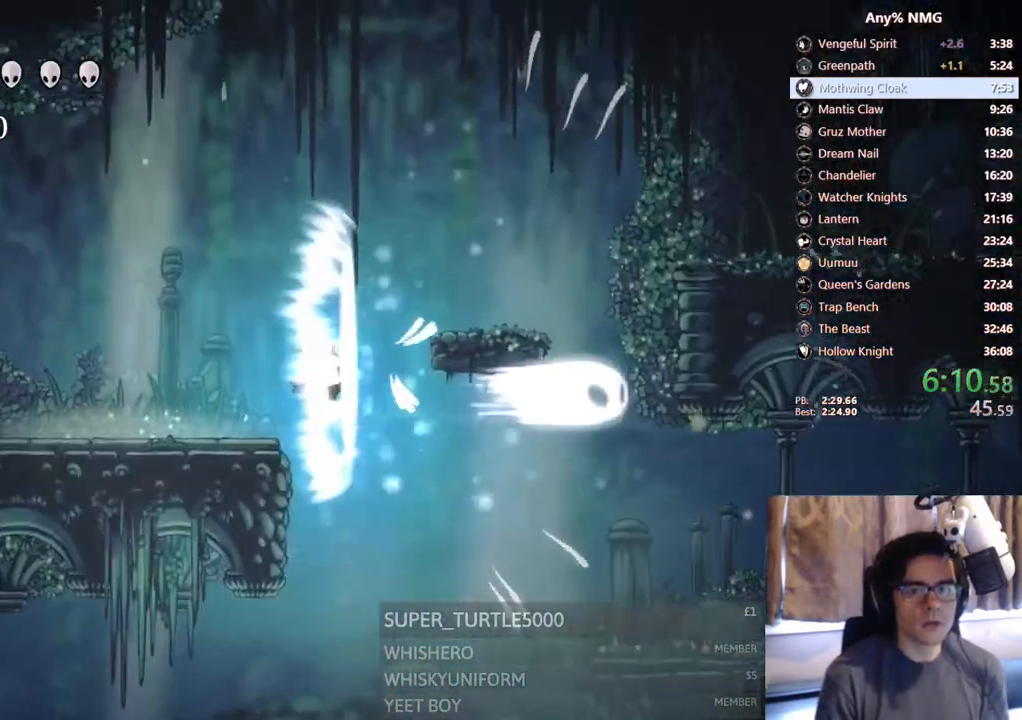
{"dt_ms": 500, "buttons": ["DPAD_LEFT"], "left_stick": "center", "right_stick": "center", "events": [[33, "DPAD_LEFT", "down"], [150, "Y", "up"]]}
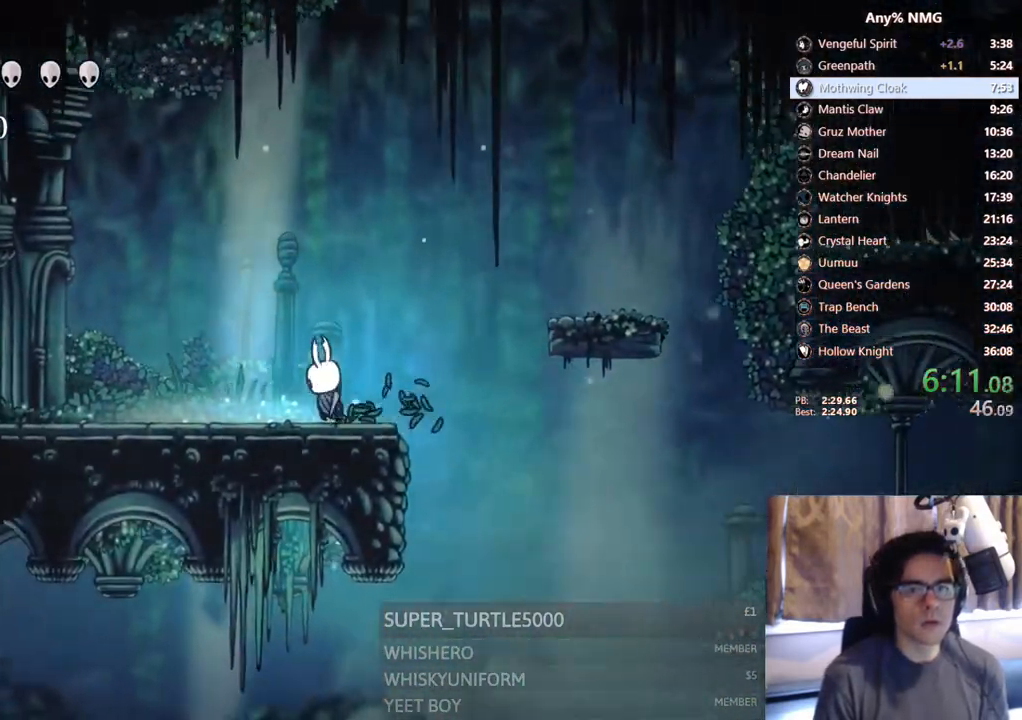
{"dt_ms": 500, "buttons": ["X", "DPAD_LEFT"], "left_stick": "center", "right_stick": "center", "events": [[17, "X", "down"], [317, "X", "up"], [467, "X", "down"]]}
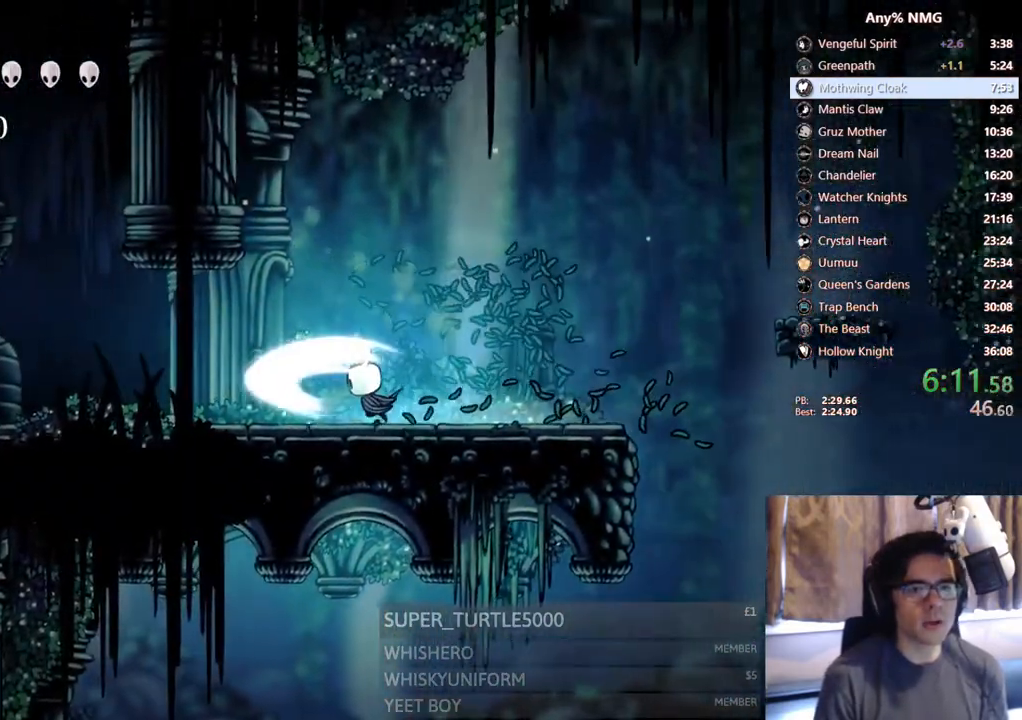
{"dt_ms": 500, "buttons": ["DPAD_LEFT"], "left_stick": "center", "right_stick": "center", "events": [[233, "X", "up"]]}
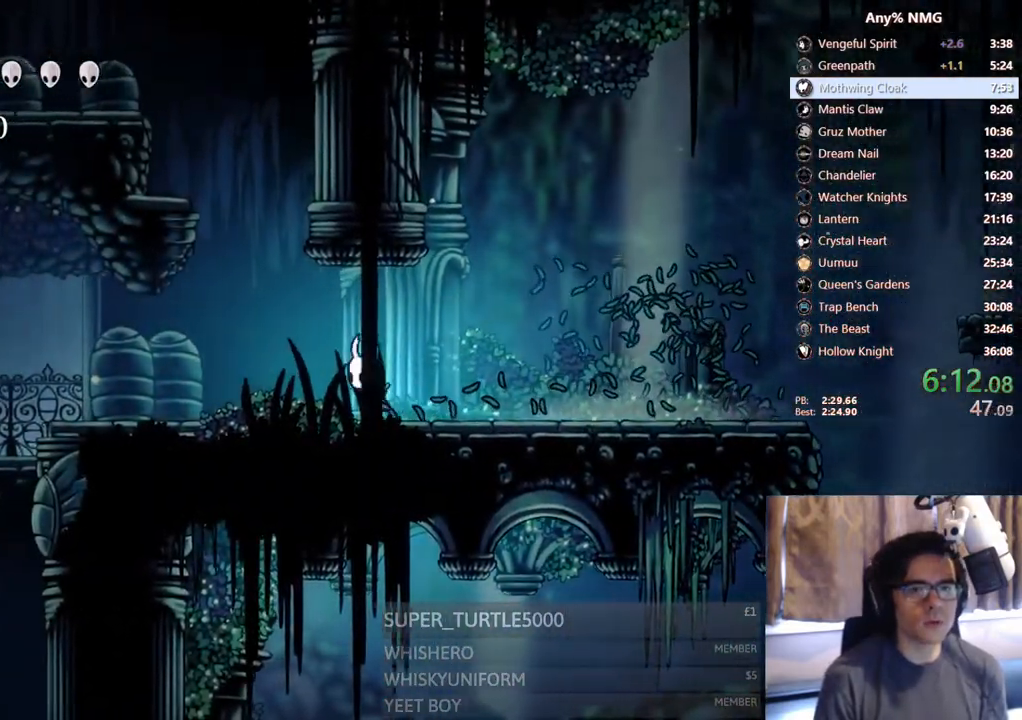
{"dt_ms": 500, "buttons": ["DPAD_LEFT"], "left_stick": "center", "right_stick": "center"}
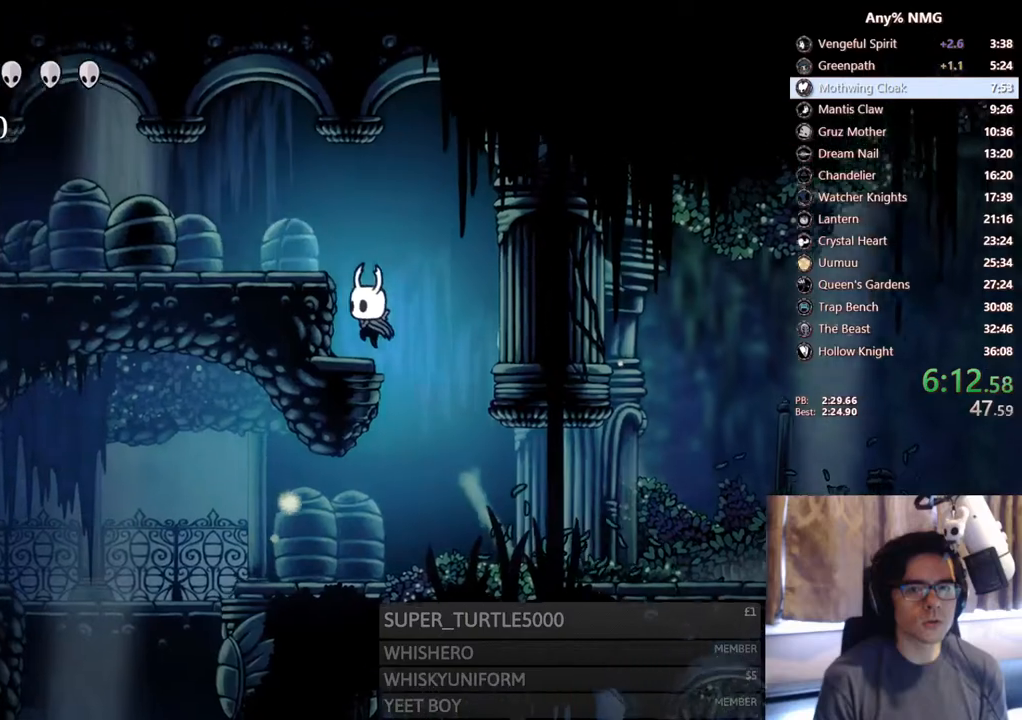
{"dt_ms": 500, "buttons": ["DPAD_LEFT"], "left_stick": "center", "right_stick": "center", "events": [[67, "DPAD_LEFT", "up"], [167, "A", "down"], [183, "DPAD_LEFT", "down"], [367, "A", "up"]]}
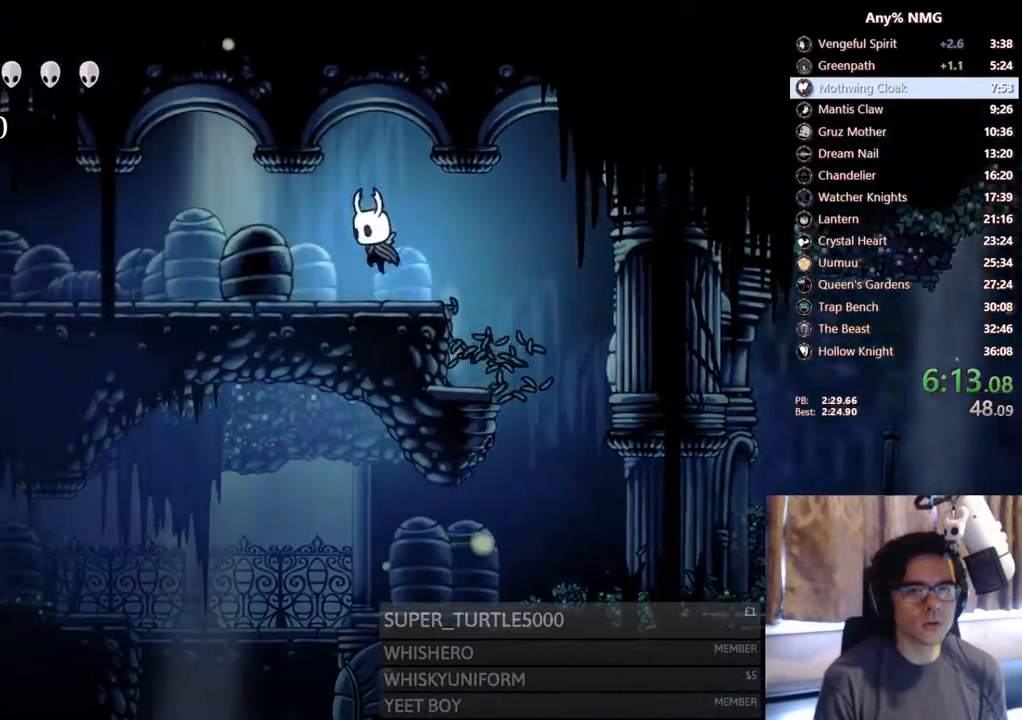
{"dt_ms": 500, "buttons": ["DPAD_LEFT"], "left_stick": "center", "right_stick": "center", "events": []}
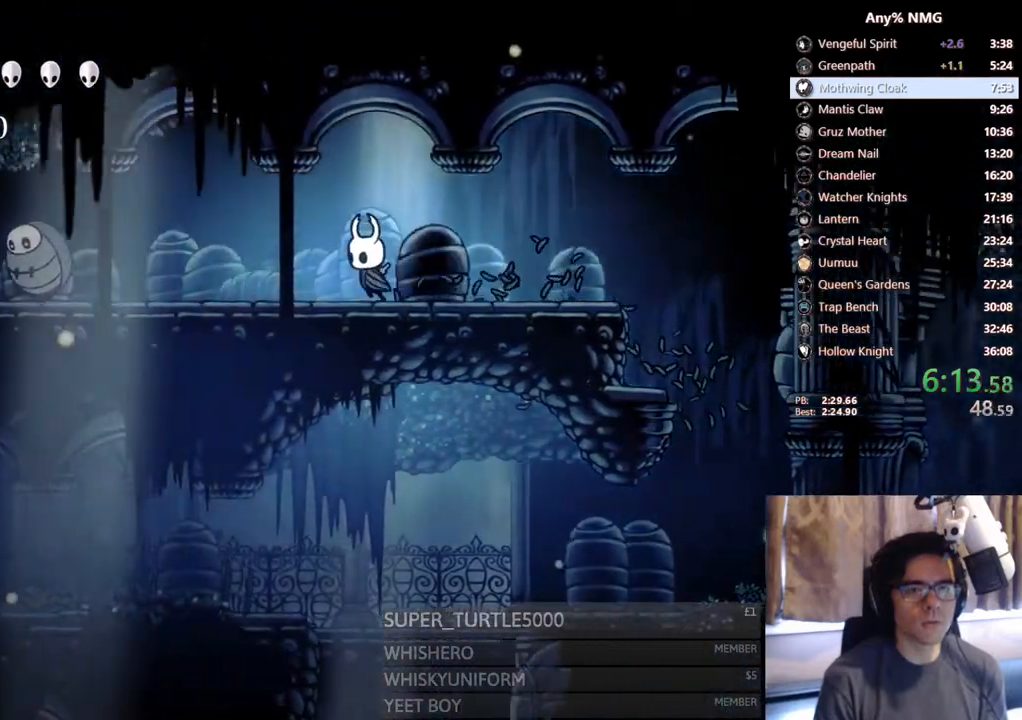
{"dt_ms": 500, "buttons": ["DPAD_LEFT"], "left_stick": "center", "right_stick": "center", "events": []}
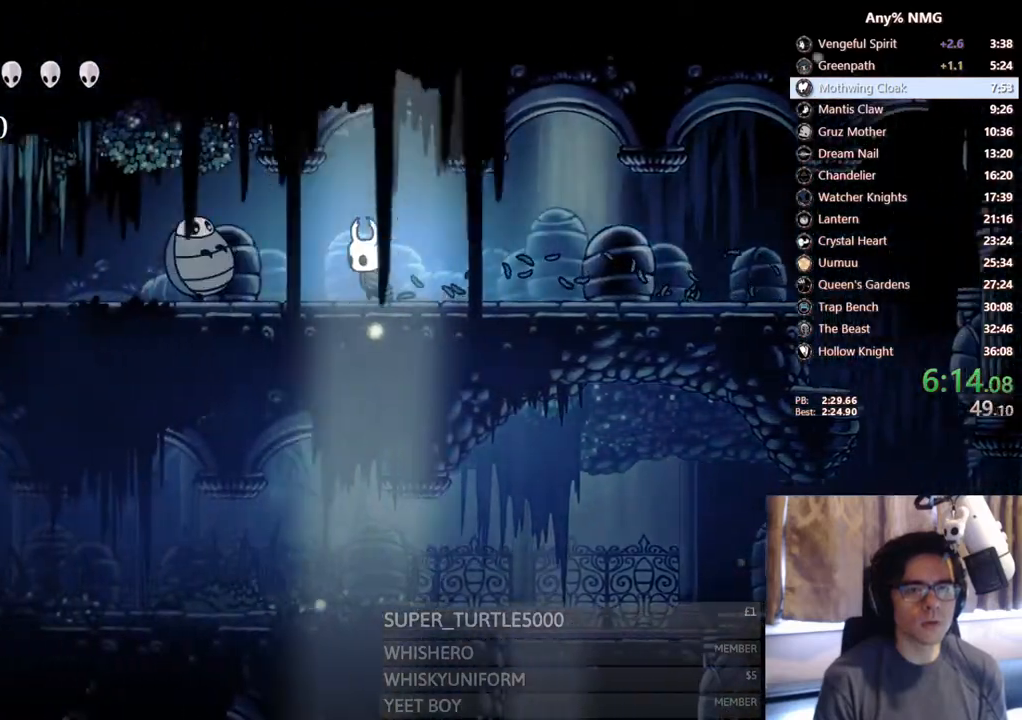
{"dt_ms": 500, "buttons": ["DPAD_LEFT"], "left_stick": "center", "right_stick": "center", "events": [[117, "A", "down"], [133, "DPAD_DOWN", "down"], [200, "X", "down"], [333, "A", "up"], [417, "X", "up"], [483, "DPAD_DOWN", "up"]]}
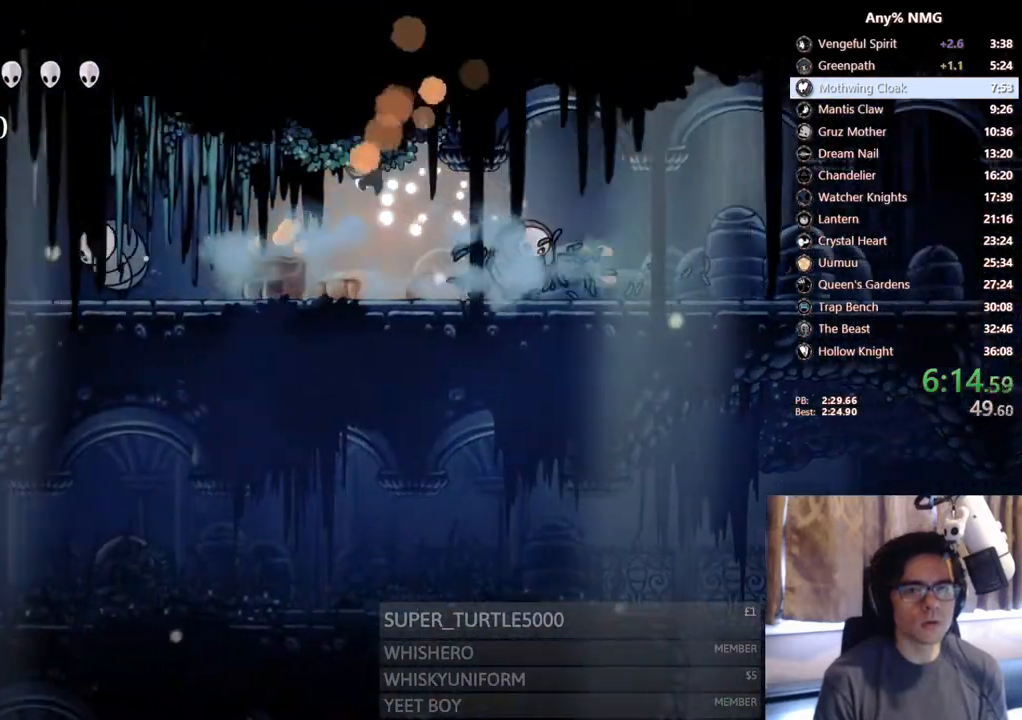
{"dt_ms": 500, "buttons": ["X", "DPAD_LEFT"], "left_stick": "center", "right_stick": "center", "events": [[317, "X", "down"]]}
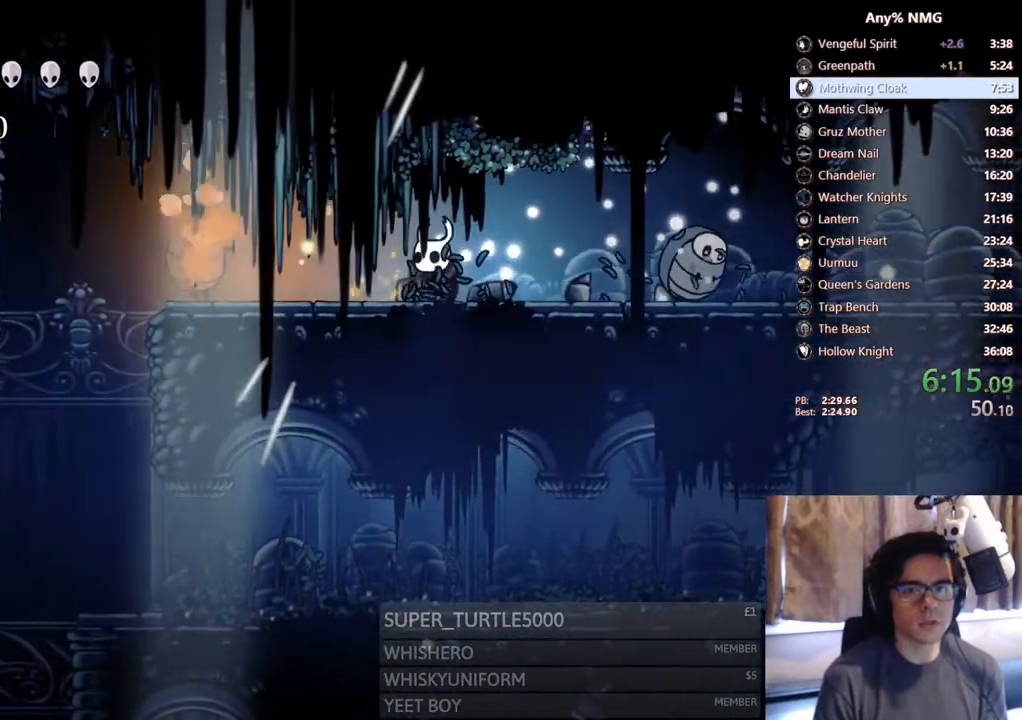
{"dt_ms": 500, "buttons": ["DPAD_DOWN", "DPAD_LEFT"], "left_stick": "center", "right_stick": "center", "events": [[17, "X", "up"], [167, "A", "down"], [167, "DPAD_DOWN", "down"], [283, "X", "down"], [367, "A", "up"], [433, "A", "down"], [467, "A", "up"], [500, "X", "up"]]}
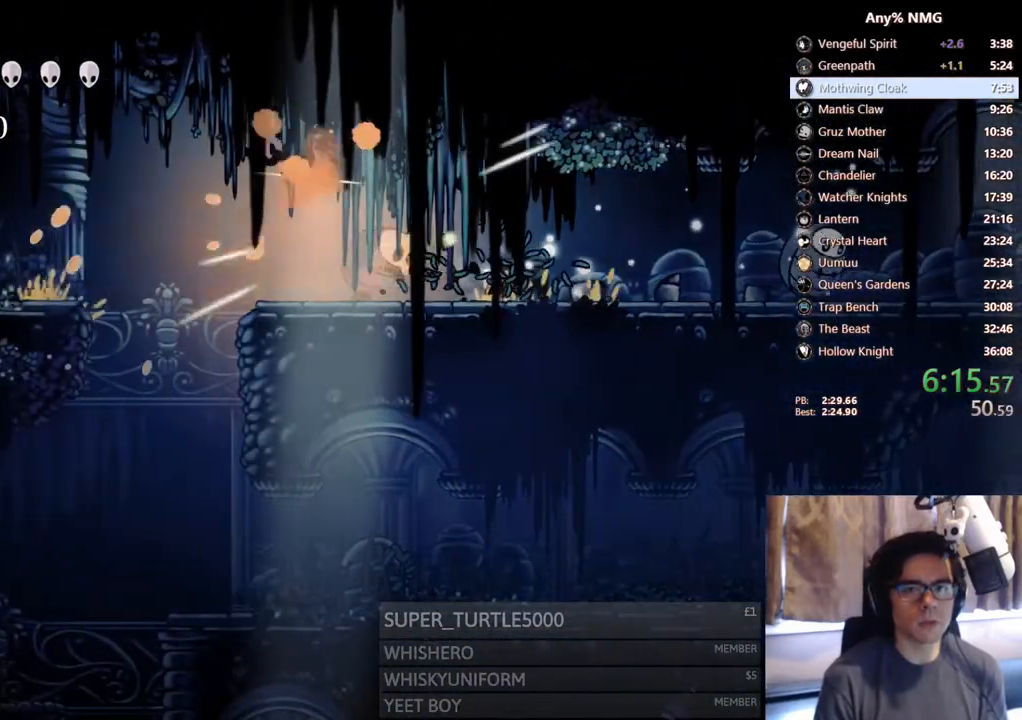
{"dt_ms": 500, "buttons": ["DPAD_RIGHT"], "left_stick": "center", "right_stick": "center", "events": [[33, "DPAD_DOWN", "up"], [100, "DPAD_LEFT", "up"], [267, "DPAD_LEFT", "down"], [383, "DPAD_LEFT", "up"], [450, "DPAD_RIGHT", "down"]]}
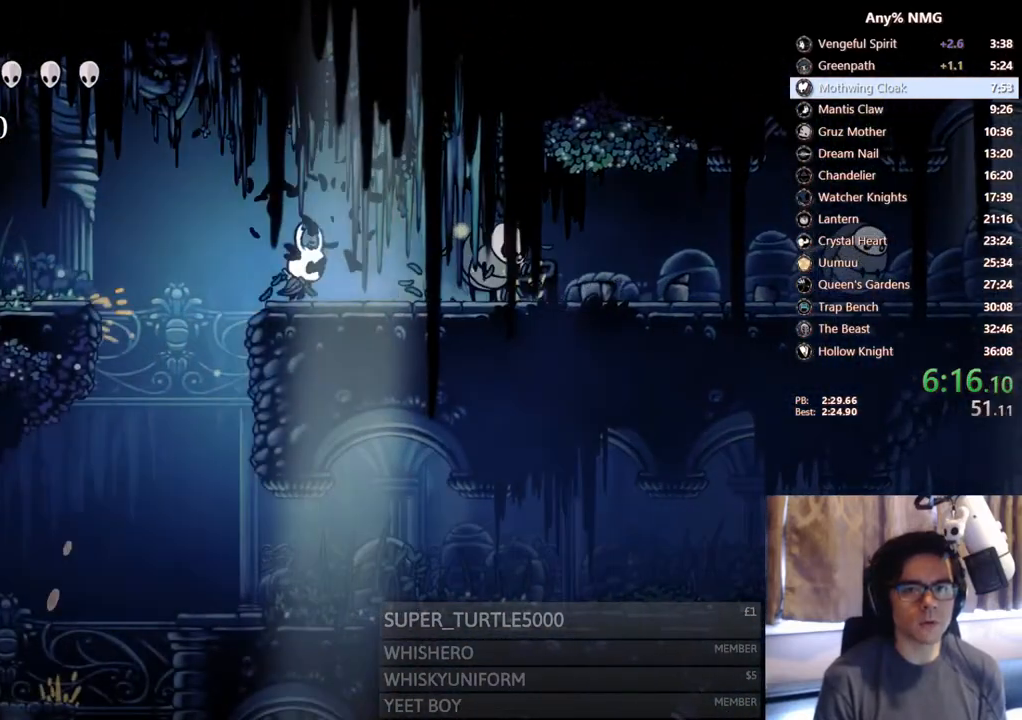
{"dt_ms": 500, "buttons": ["DPAD_LEFT"], "left_stick": "center", "right_stick": "center", "events": [[83, "DPAD_LEFT", "down"], [83, "DPAD_RIGHT", "up"], [200, "A", "down"], [433, "A", "up"]]}
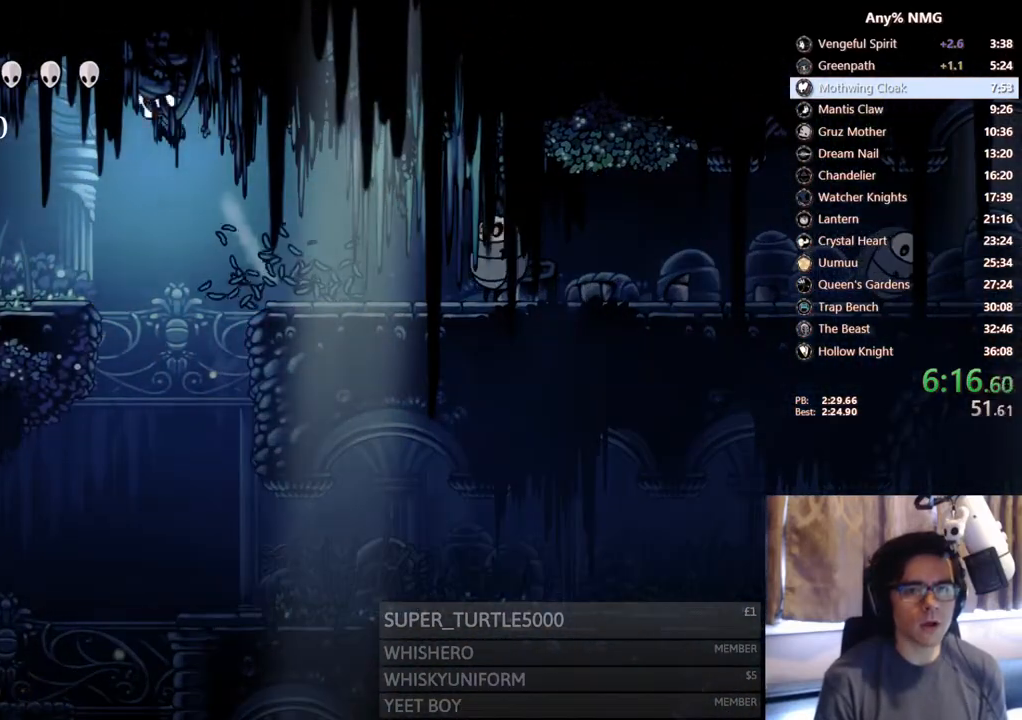
{"dt_ms": 500, "buttons": ["X", "DPAD_LEFT"], "left_stick": "center", "right_stick": "center", "events": [[267, "X", "down"]]}
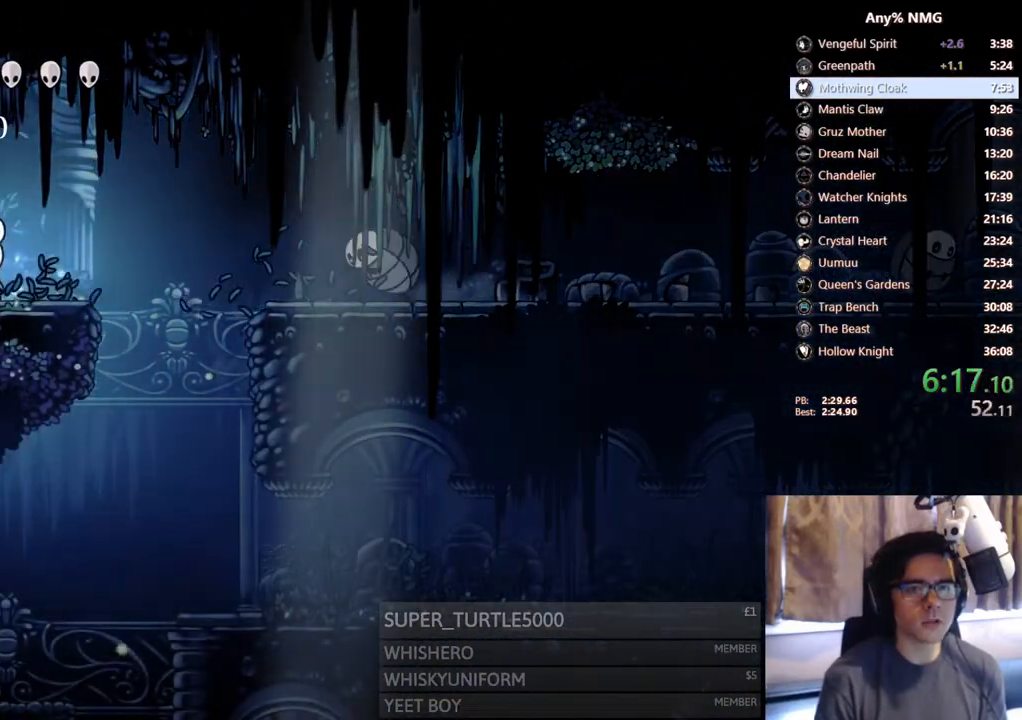
{"dt_ms": 500, "buttons": ["X", "DPAD_LEFT"], "left_stick": "center", "right_stick": "center", "events": [[67, "X", "up"], [217, "X", "down"]]}
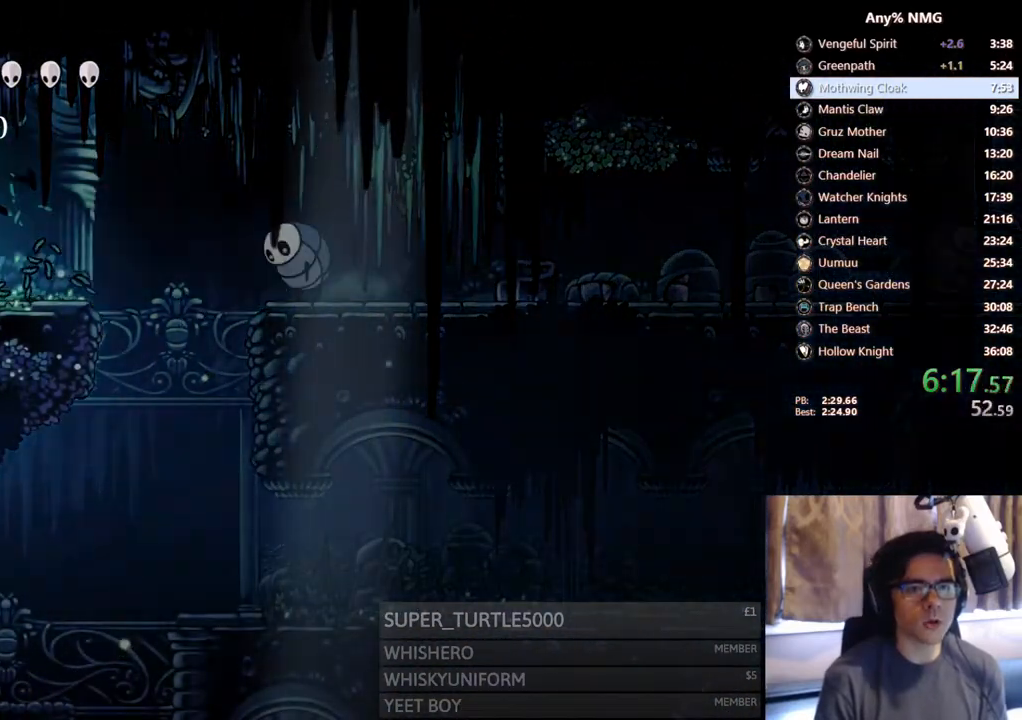
{"dt_ms": 500, "buttons": ["DPAD_LEFT"], "left_stick": "center", "right_stick": "center", "events": [[33, "X", "up"]]}
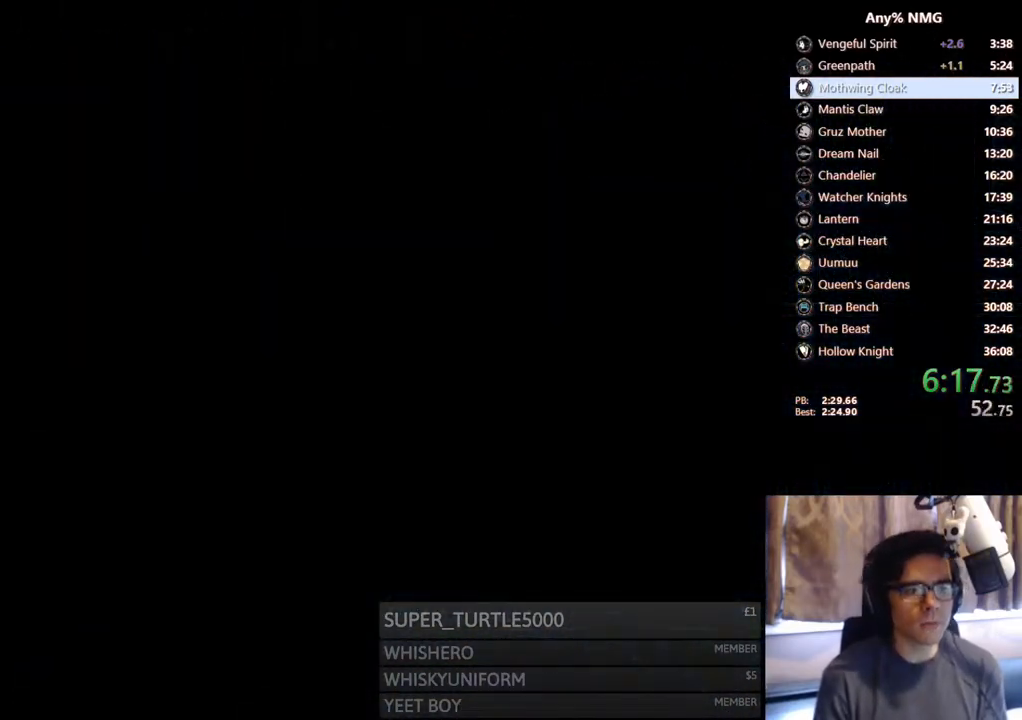
{"dt_ms": 500, "buttons": [], "left_stick": "center", "right_stick": "center", "events": [[300, "DPAD_LEFT", "up"], [333, "DPAD_LEFT", "down"], [350, "DPAD_LEFT", "up"]]}
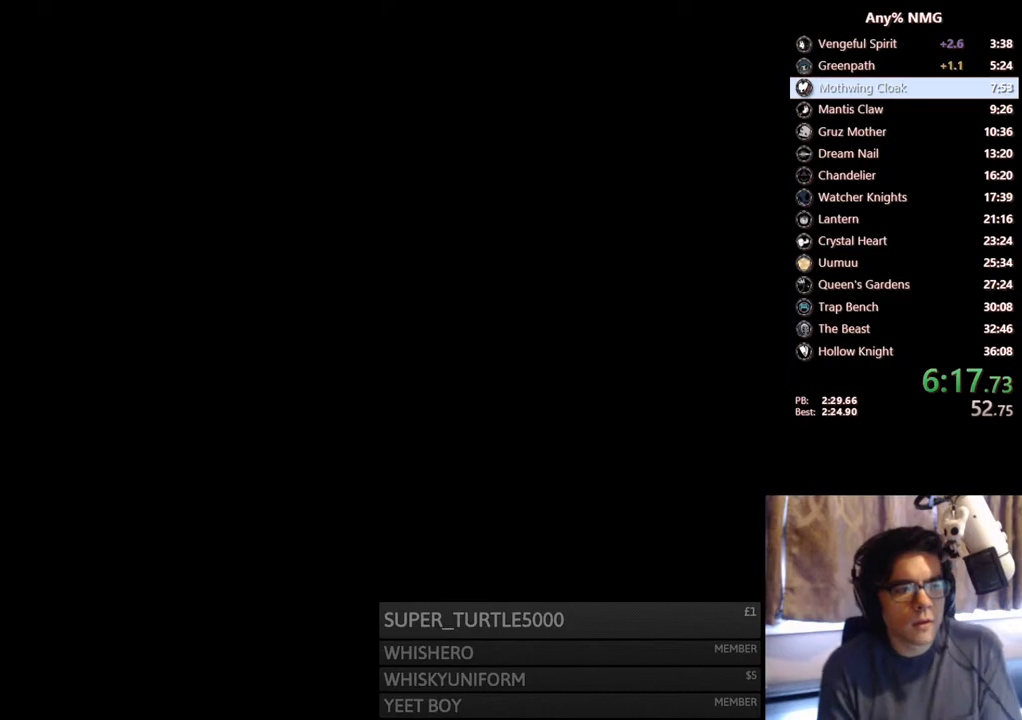
{"dt_ms": 500, "buttons": [], "left_stick": "center", "right_stick": "center", "events": []}
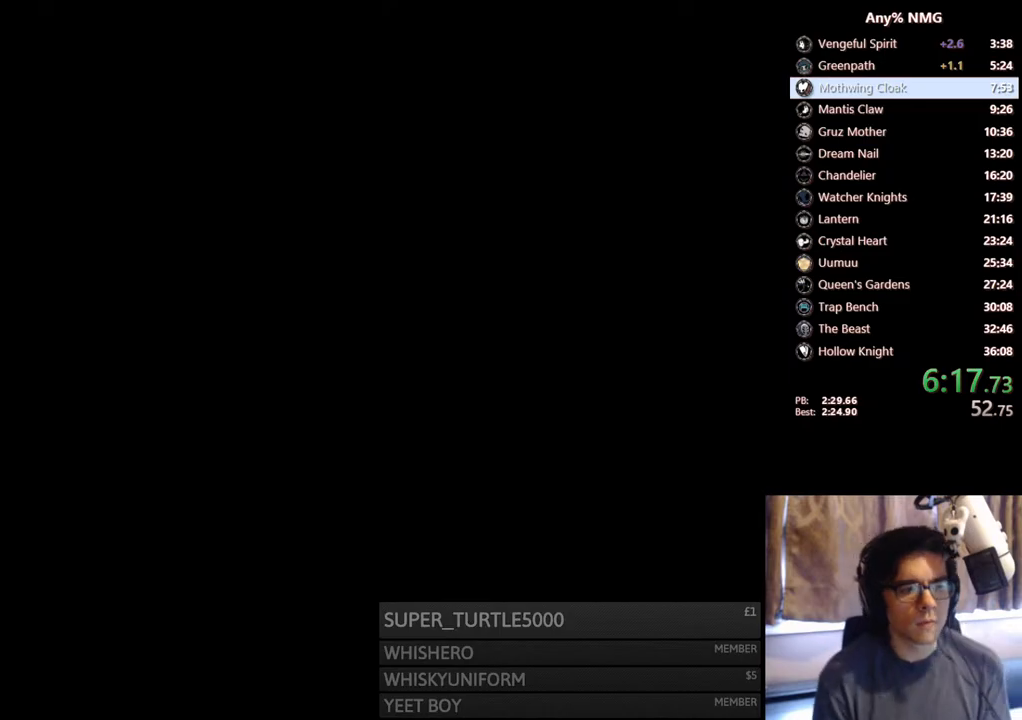
{"dt_ms": 500, "buttons": [], "left_stick": "center", "right_stick": "center", "events": []}
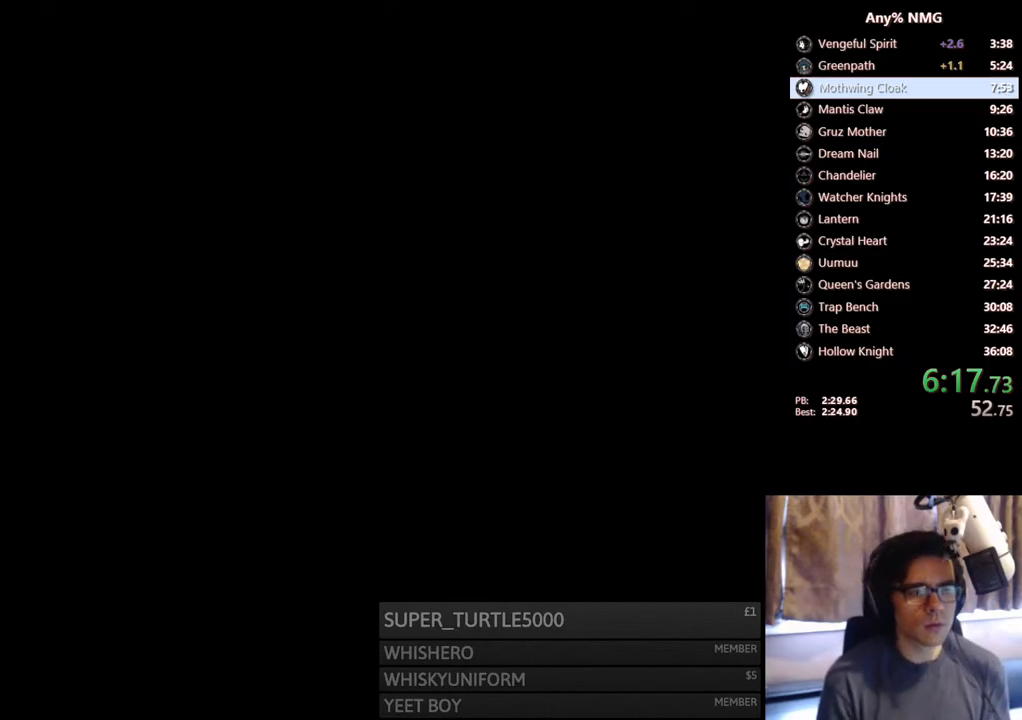
{"dt_ms": 500, "buttons": [], "left_stick": "center", "right_stick": "center", "events": []}
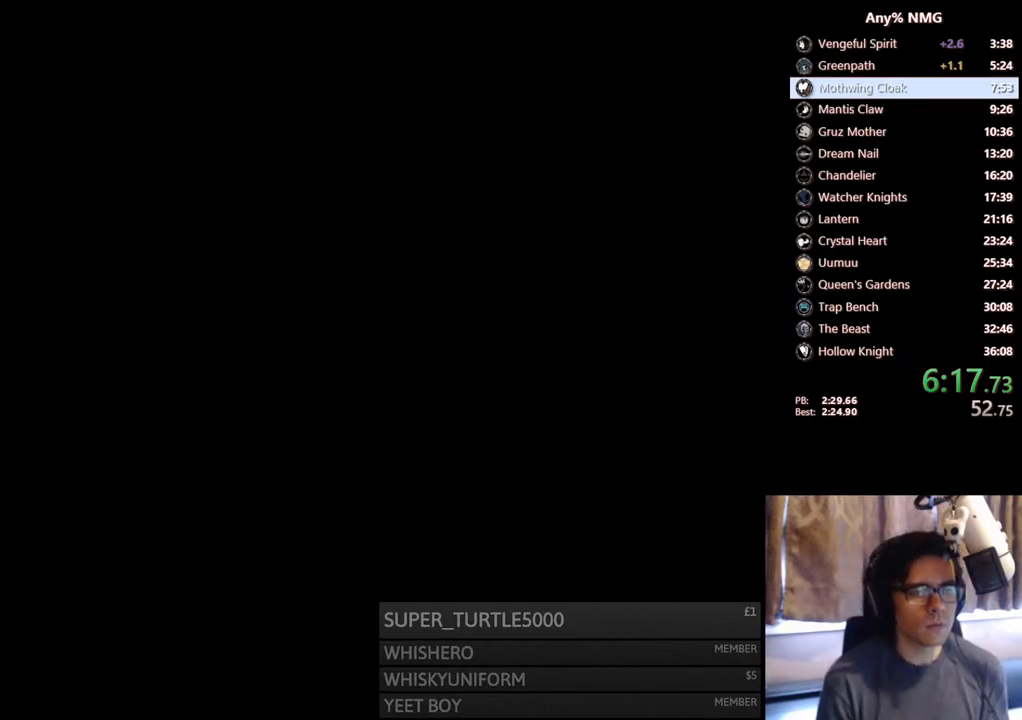
{"dt_ms": 500, "buttons": ["DPAD_LEFT"], "left_stick": "center", "right_stick": "center", "events": [[483, "DPAD_LEFT", "down"]]}
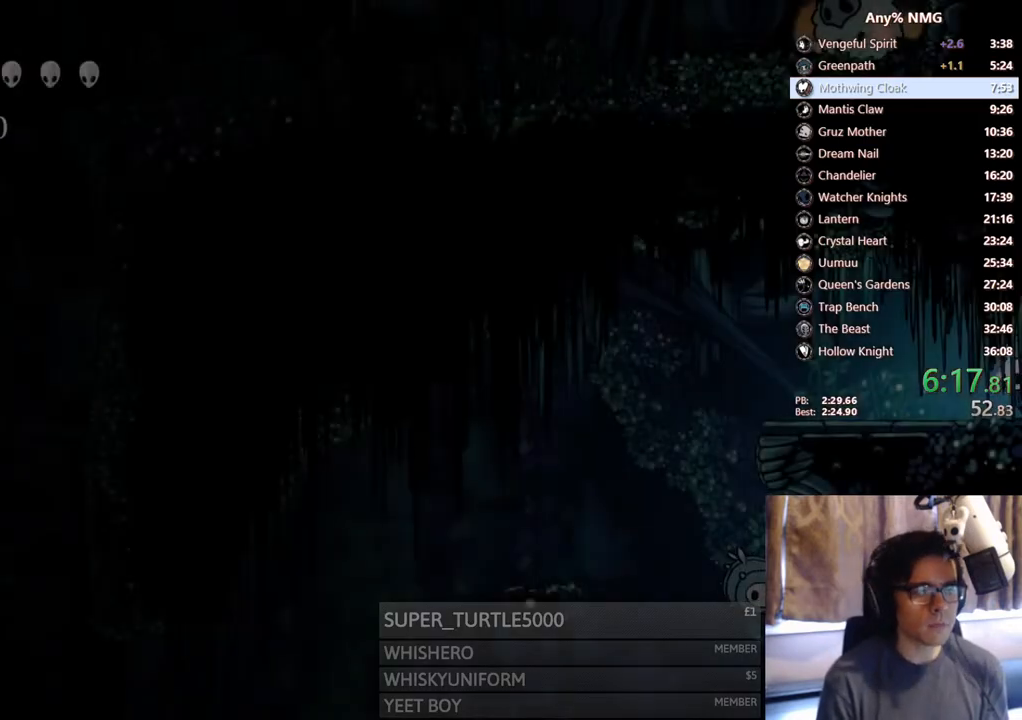
{"dt_ms": 500, "buttons": ["DPAD_LEFT"], "left_stick": "center", "right_stick": "center", "events": []}
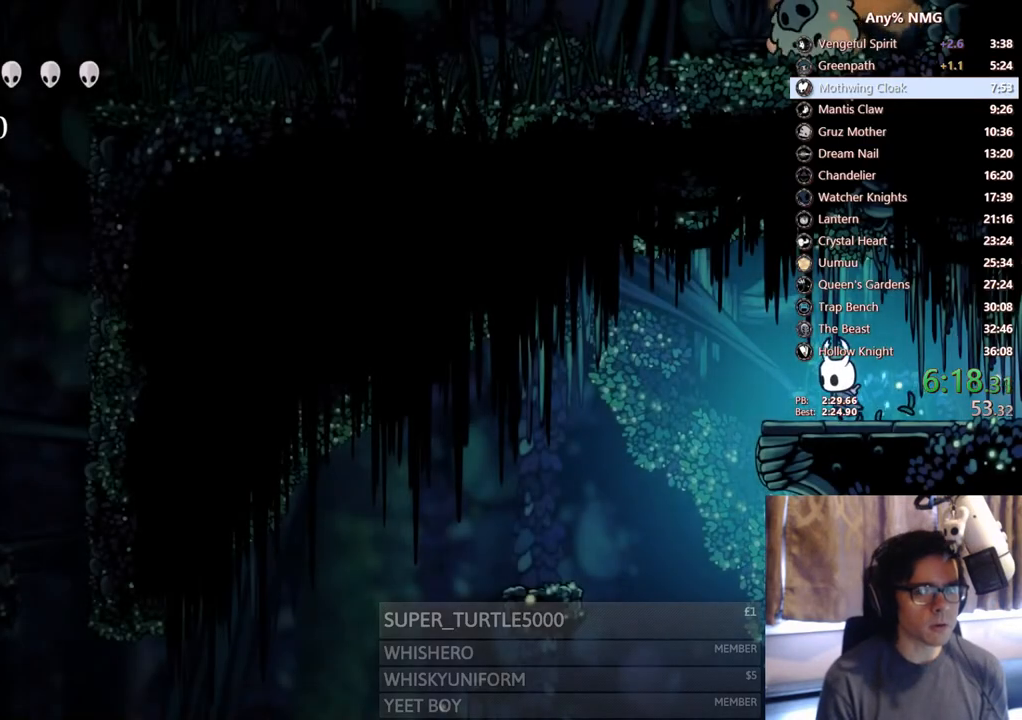
{"dt_ms": 500, "buttons": ["DPAD_RIGHT"], "left_stick": "center", "right_stick": "center", "events": [[467, "DPAD_LEFT", "up"], [483, "DPAD_RIGHT", "down"]]}
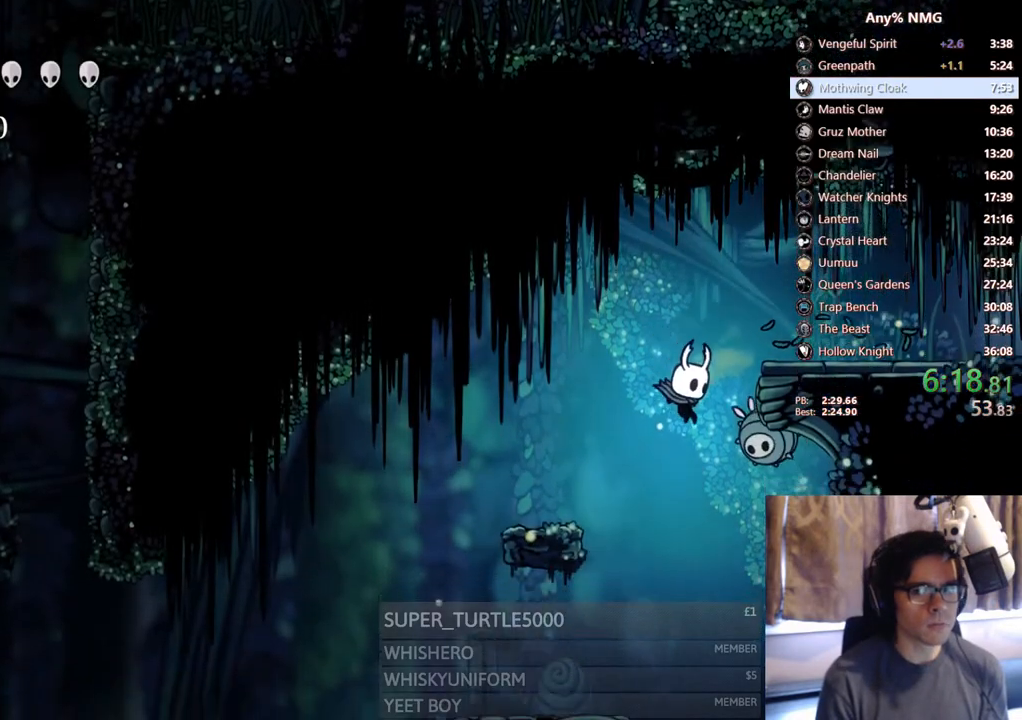
{"dt_ms": 500, "buttons": ["DPAD_LEFT"], "left_stick": "center", "right_stick": "center", "events": [[17, "X", "down"], [50, "DPAD_RIGHT", "up"], [67, "DPAD_LEFT", "down"], [200, "X", "up"]]}
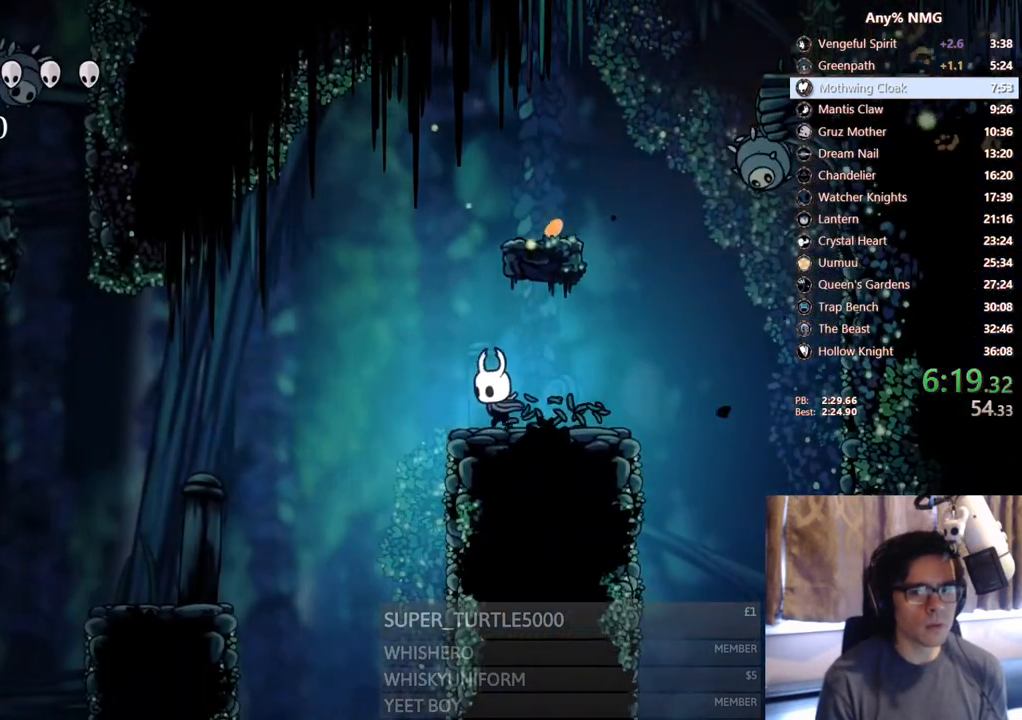
{"dt_ms": 500, "buttons": ["DPAD_LEFT"], "left_stick": "center", "right_stick": "center", "events": [[83, "A", "down"], [283, "A", "up"]]}